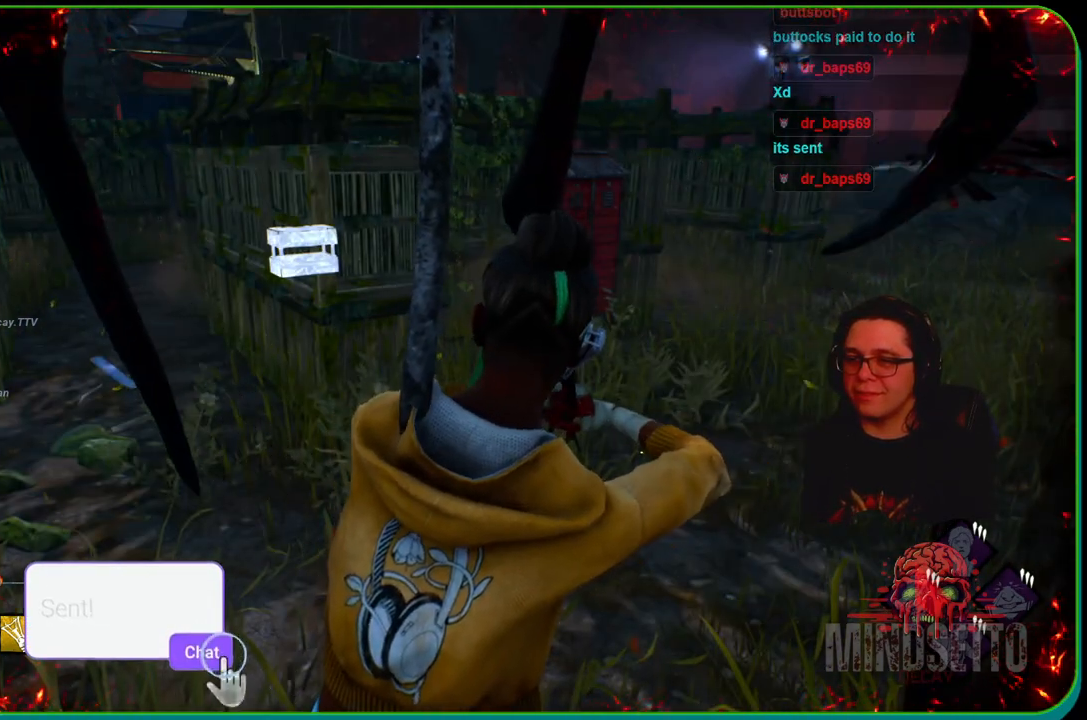
Gameplay with a controller (Xbox layout); each line is a JSON object with the inputs held at the frame after it. "events" lists button and stick changes between this image and that frame as [ms after this image, input, new state], when the widget could be followed in between. Not read: R3.
{"buttons": [], "left_stick": "center", "right_stick": "center", "events": []}
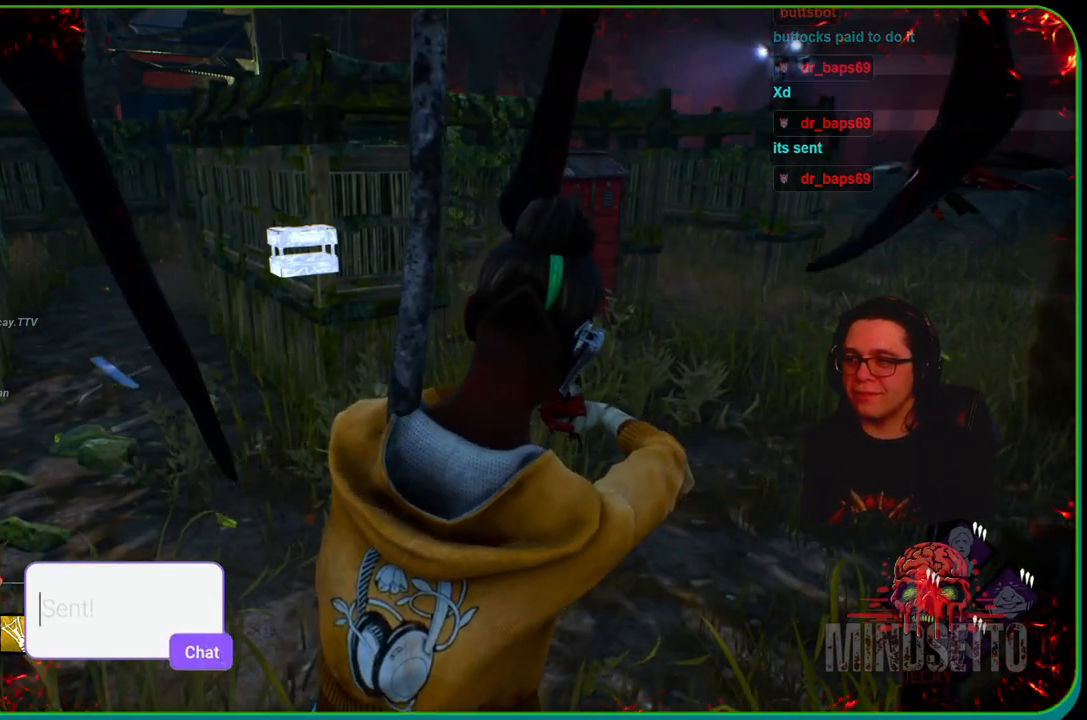
{"buttons": [], "left_stick": "center", "right_stick": "center", "events": []}
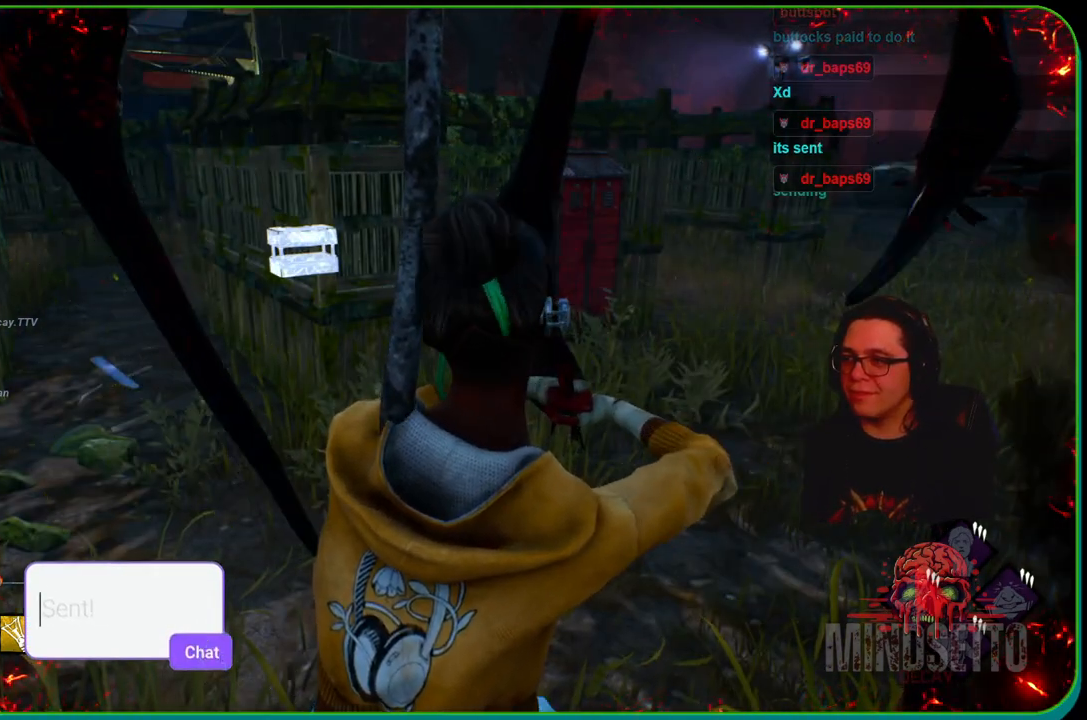
{"buttons": [], "left_stick": "center", "right_stick": "center", "events": []}
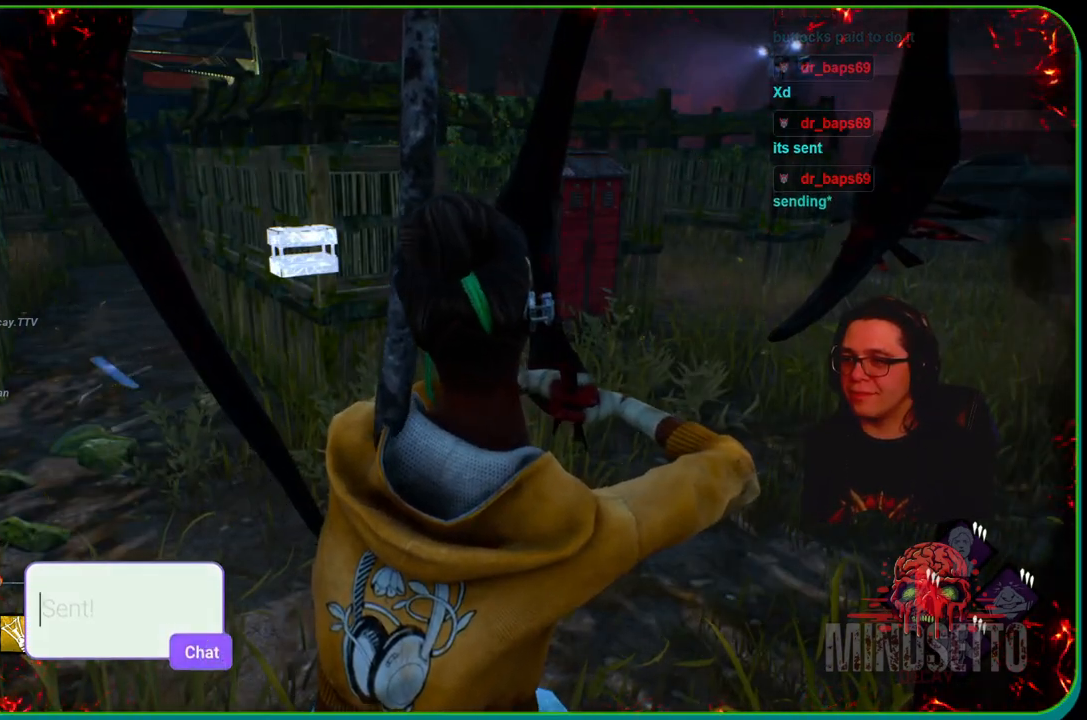
{"buttons": [], "left_stick": "center", "right_stick": "center", "events": []}
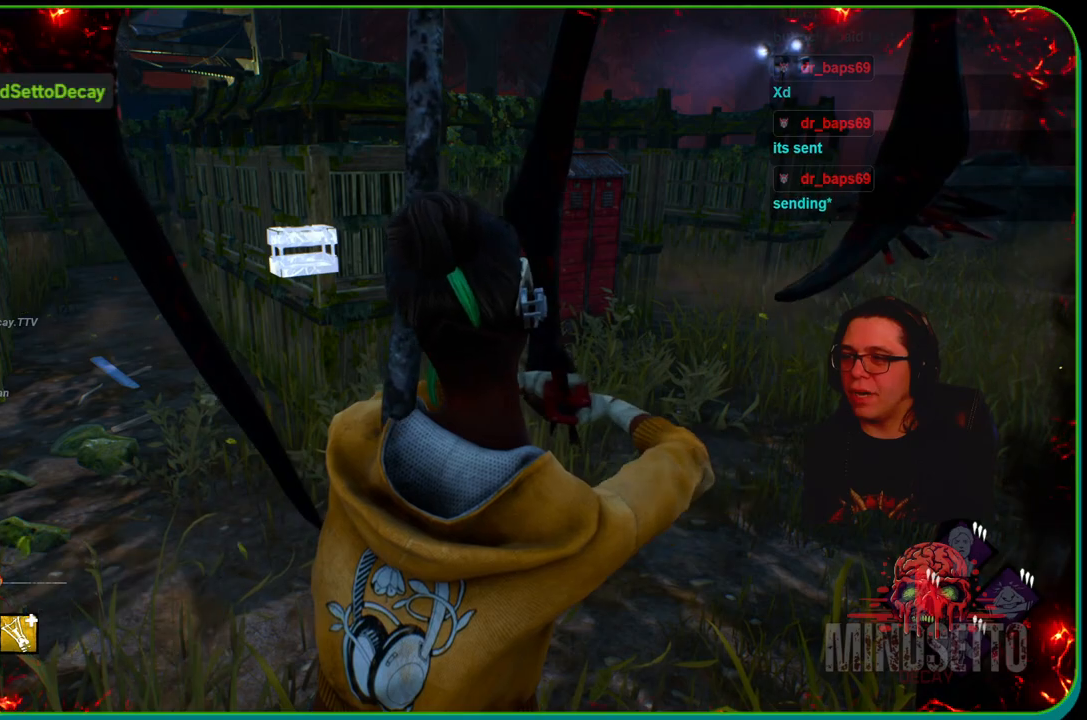
{"buttons": [], "left_stick": "right", "right_stick": "center", "events": [[67, "right_stick", "right"], [233, "left_stick", "right"], [283, "right_stick", "center"]]}
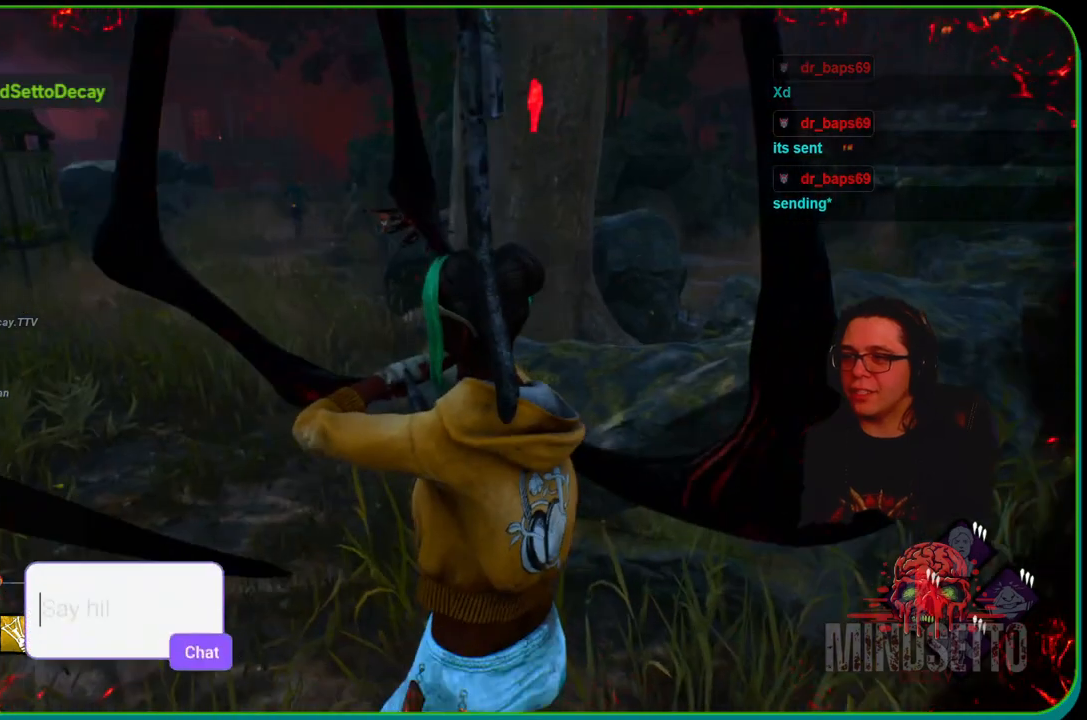
{"buttons": [], "left_stick": "center", "right_stick": "up-right", "events": [[100, "left_stick", "center"], [100, "right_stick", "down-left"], [383, "right_stick", "up-left"], [467, "right_stick", "up-right"]]}
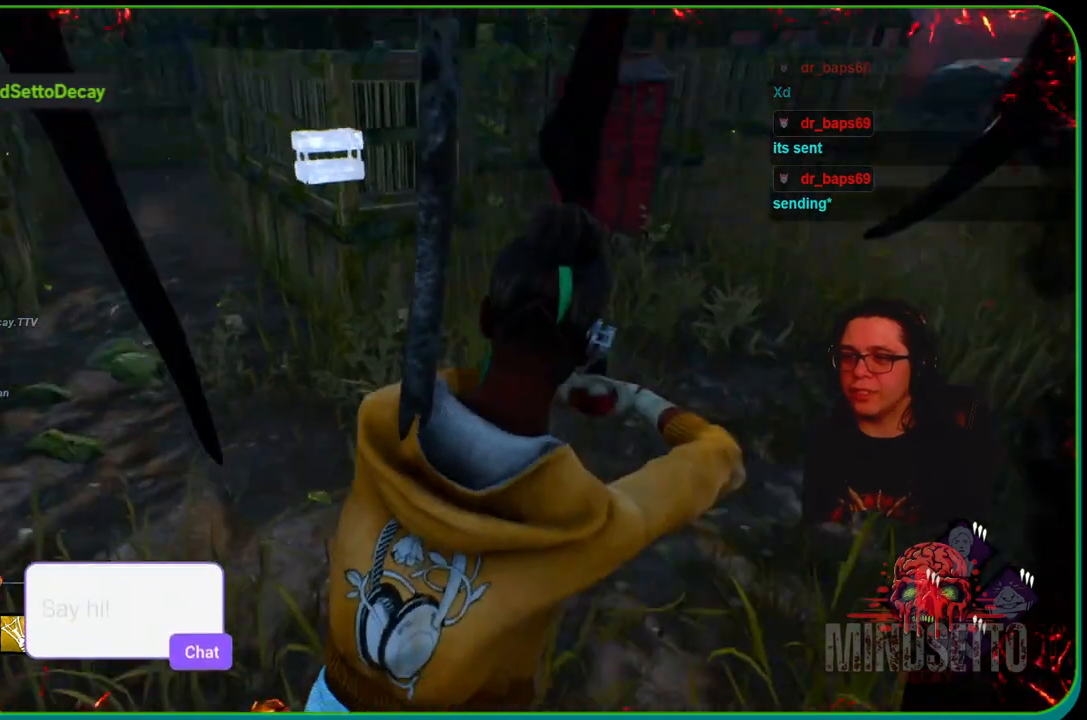
{"buttons": [], "left_stick": "center", "right_stick": "center", "events": [[83, "right_stick", "center"], [133, "left_stick", "up"], [183, "right_stick", "up-right"], [267, "right_stick", "right"], [400, "left_stick", "center"], [400, "right_stick", "center"]]}
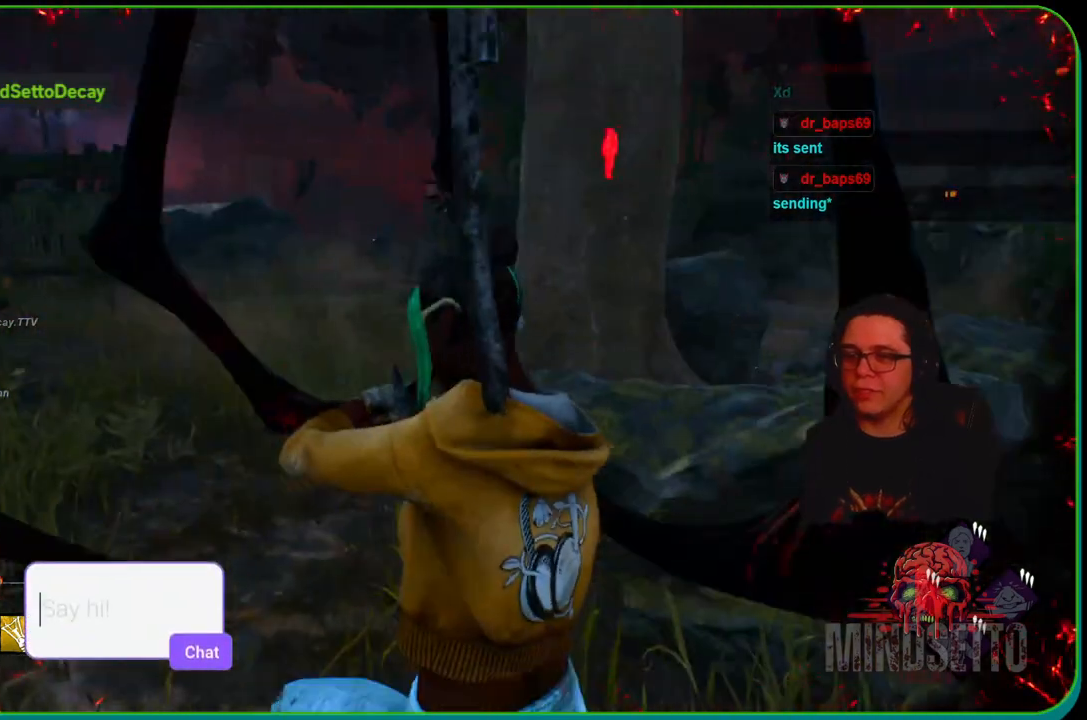
{"buttons": [], "left_stick": "right", "right_stick": "center", "events": [[467, "left_stick", "right"]]}
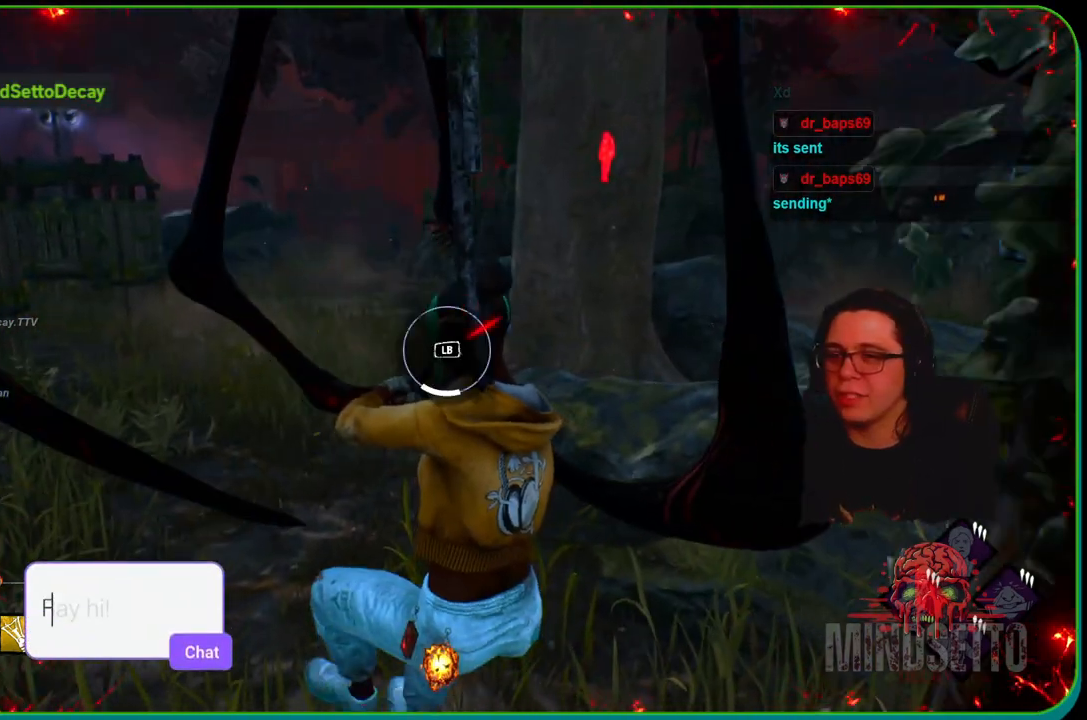
{"buttons": ["L1"], "left_stick": "right", "right_stick": "center", "events": [[417, "L1", "down"]]}
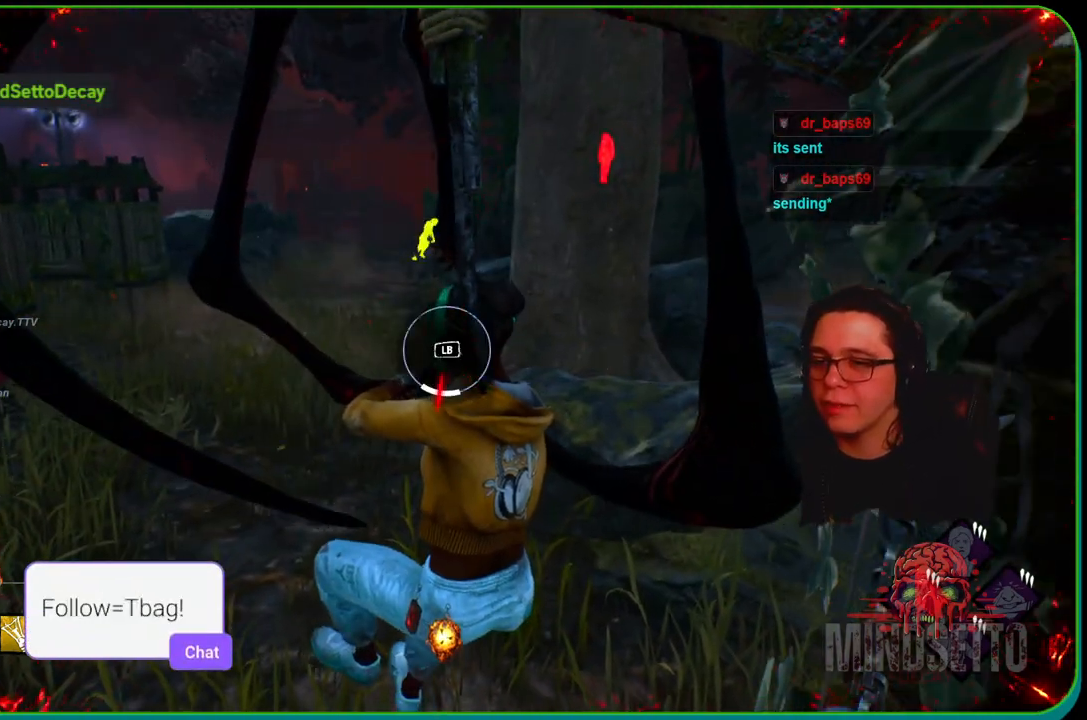
{"buttons": [], "left_stick": "center", "right_stick": "center", "events": [[117, "L1", "up"], [250, "right_stick", "left"], [417, "right_stick", "center"], [433, "left_stick", "center"]]}
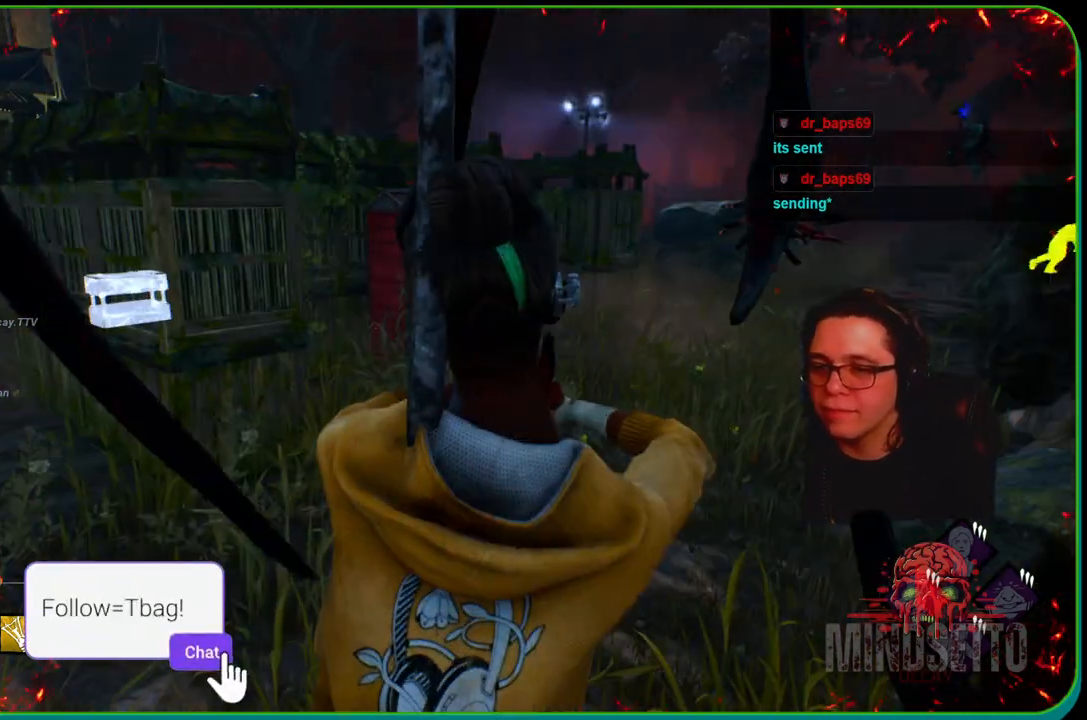
{"buttons": [], "left_stick": "center", "right_stick": "center", "events": [[367, "L2", "down"], [483, "L2", "up"]]}
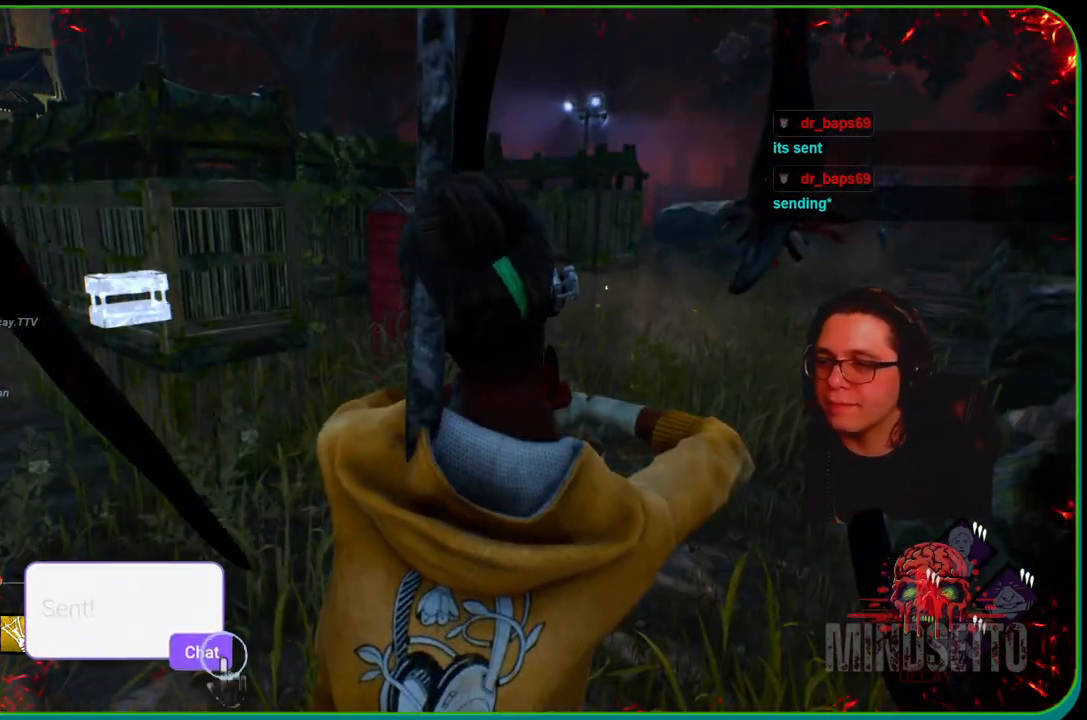
{"buttons": [], "left_stick": "center", "right_stick": "center", "events": []}
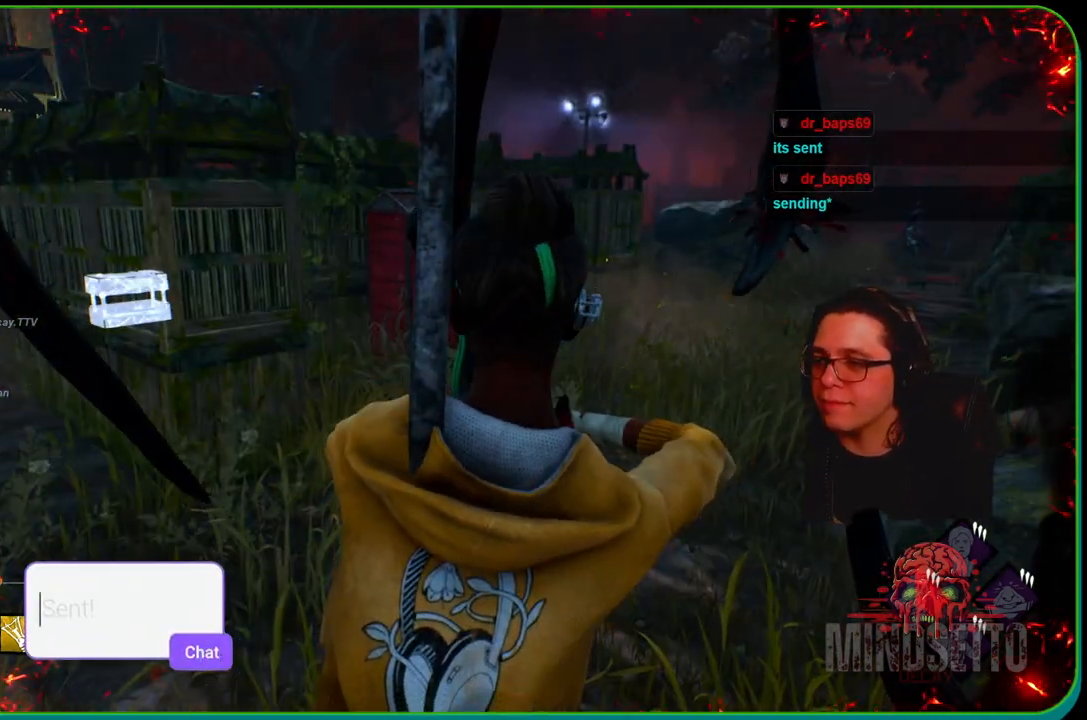
{"buttons": [], "left_stick": "center", "right_stick": "center", "events": []}
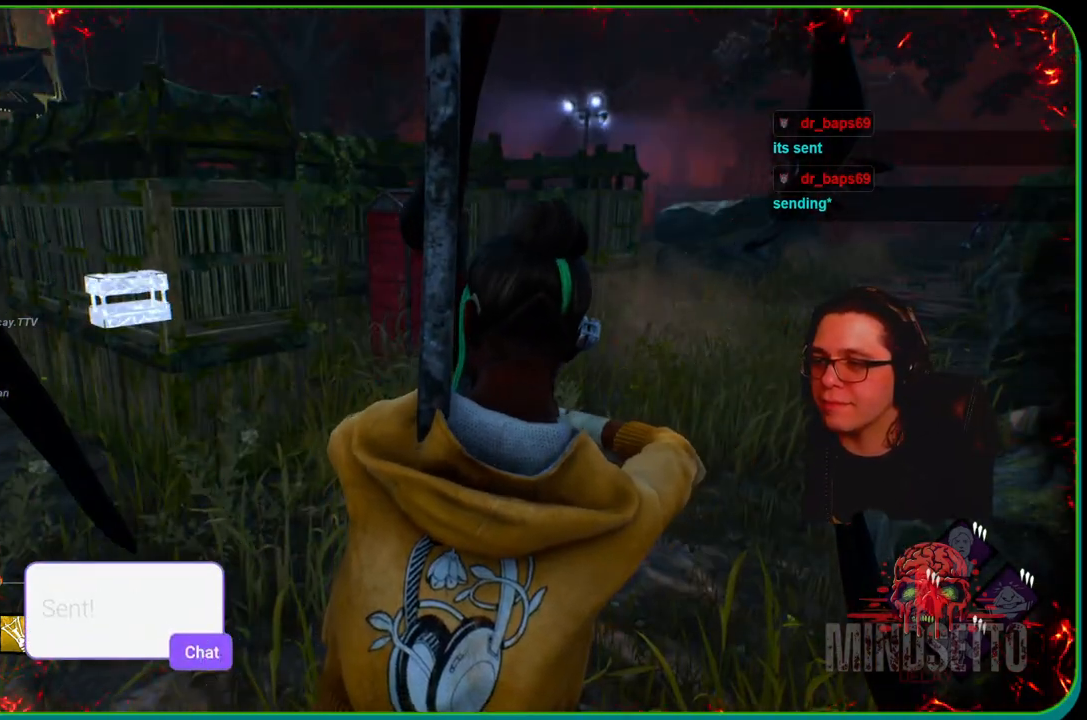
{"buttons": [], "left_stick": "center", "right_stick": "center", "events": []}
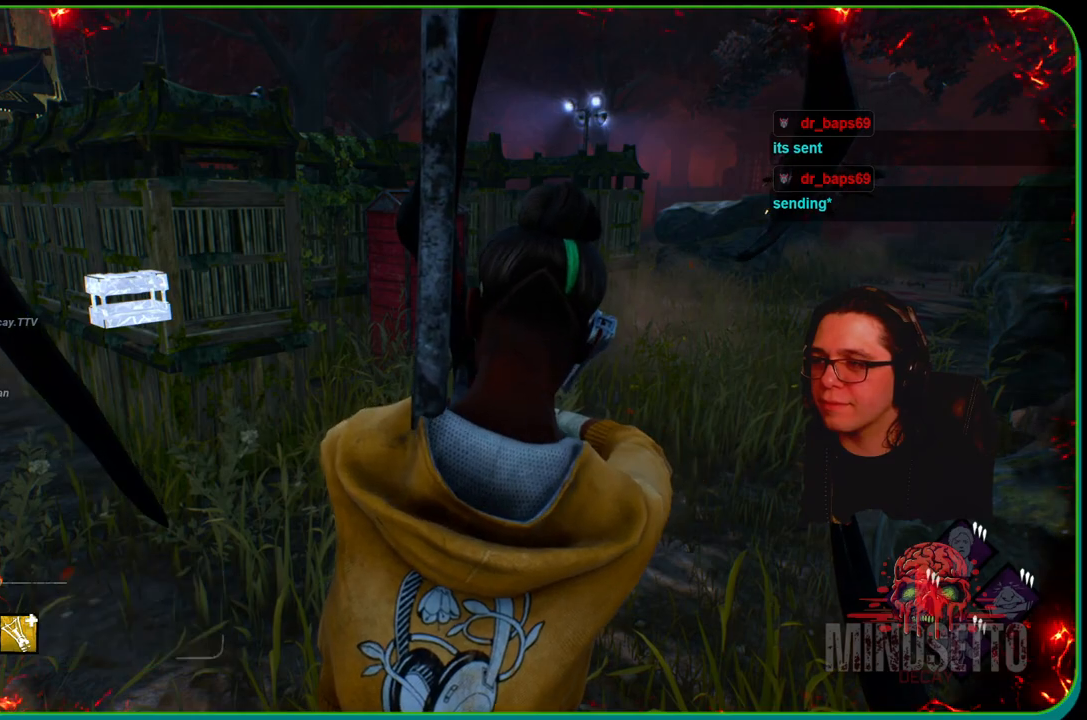
{"buttons": [], "left_stick": "center", "right_stick": "center", "events": [[83, "right_stick", "left"], [317, "right_stick", "center"]]}
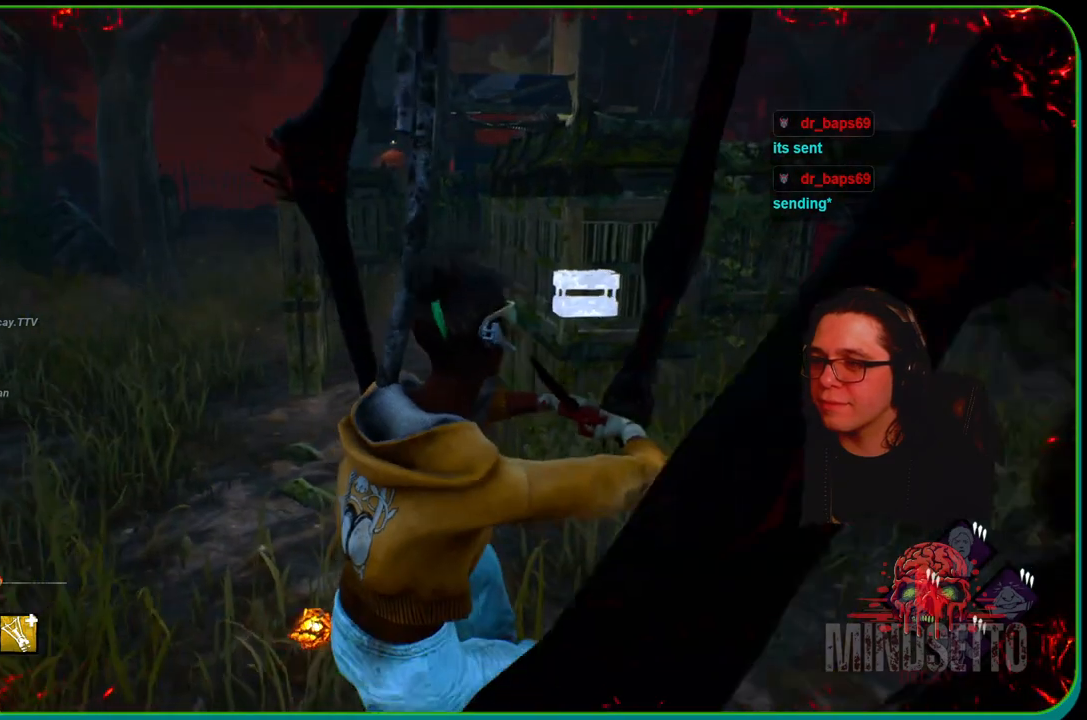
{"buttons": [], "left_stick": "center", "right_stick": "center", "events": []}
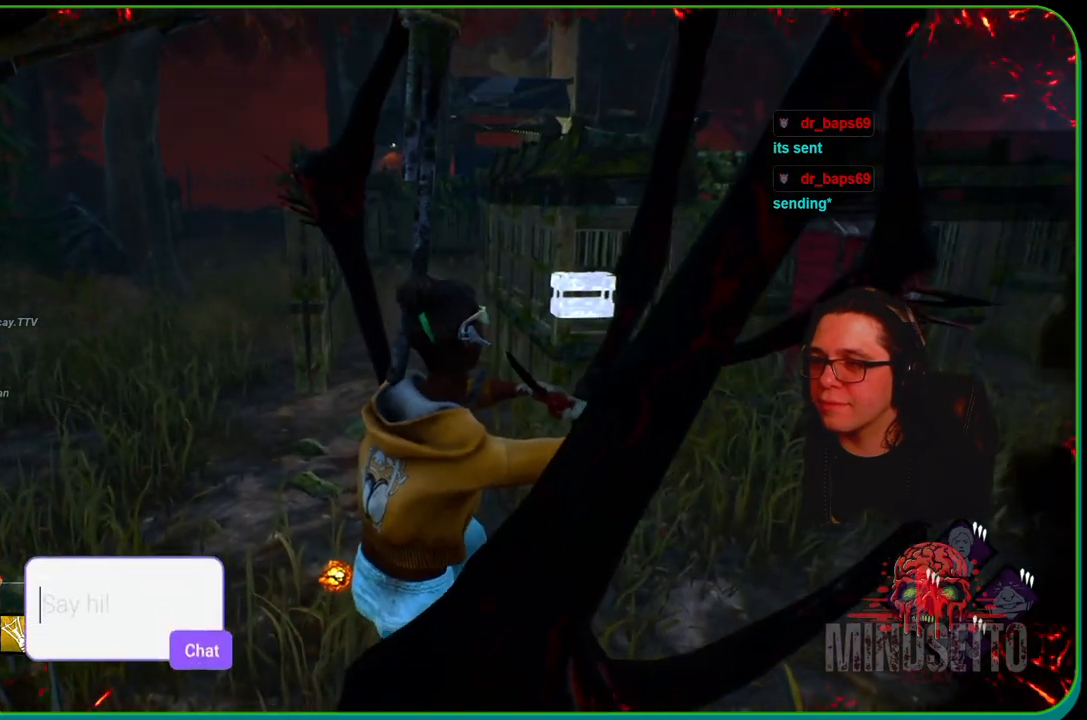
{"buttons": [], "left_stick": "center", "right_stick": "center", "events": [[133, "right_stick", "right"], [367, "right_stick", "center"]]}
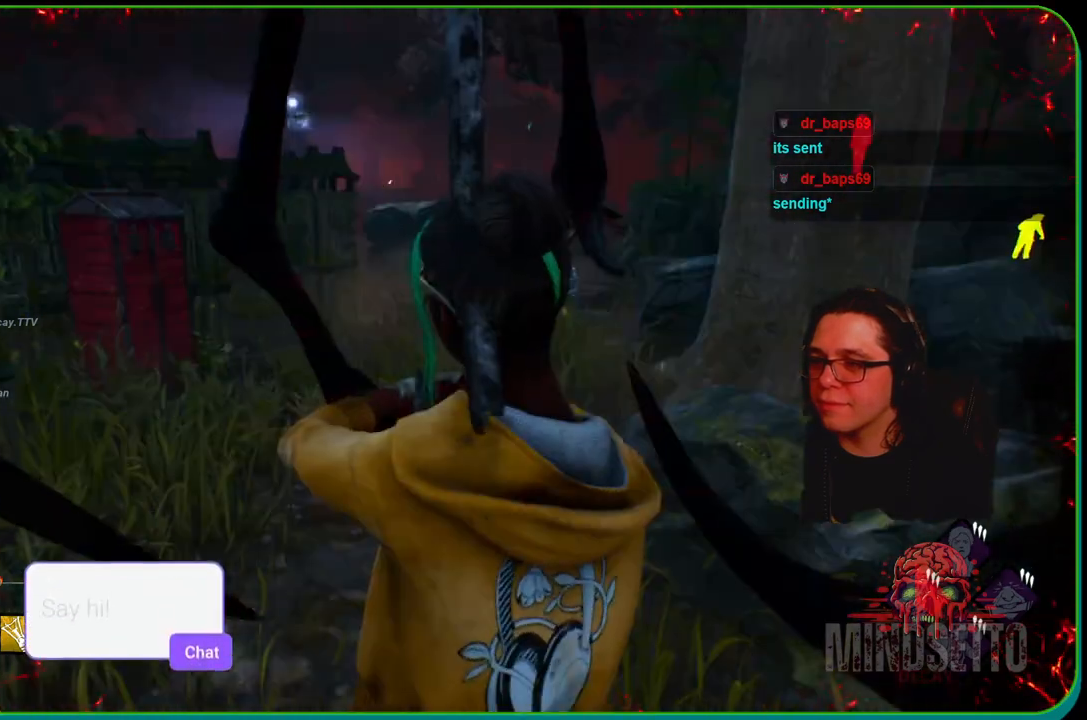
{"buttons": [], "left_stick": "center", "right_stick": "center", "events": []}
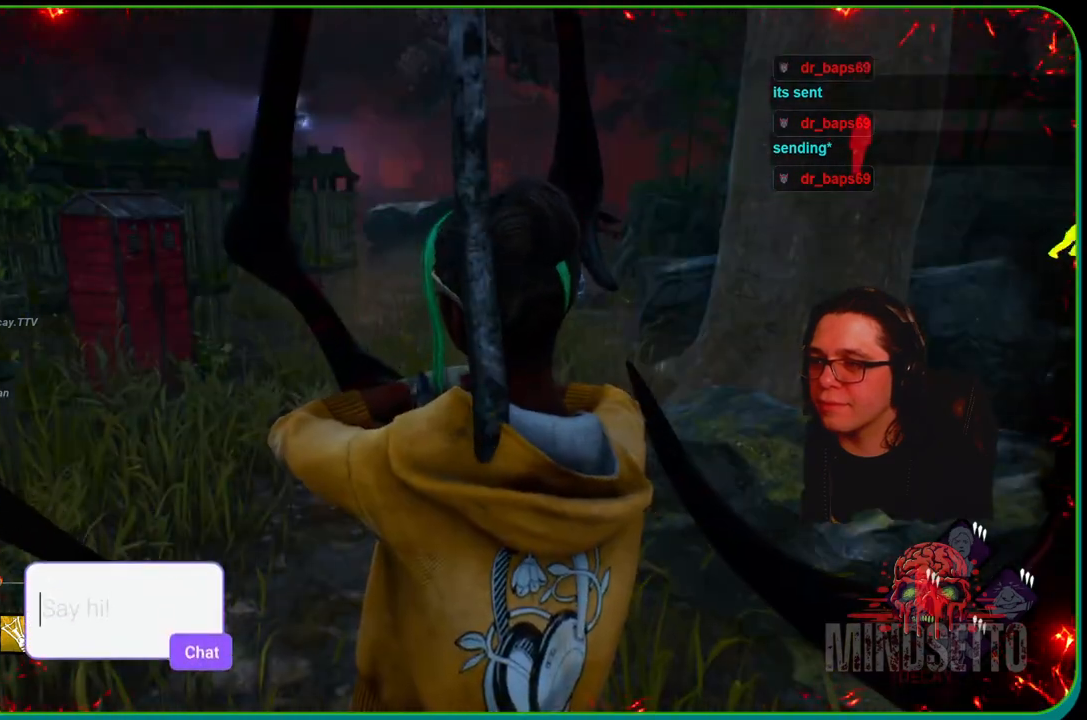
{"buttons": [], "left_stick": "up", "right_stick": "center", "events": [[400, "left_stick", "up"]]}
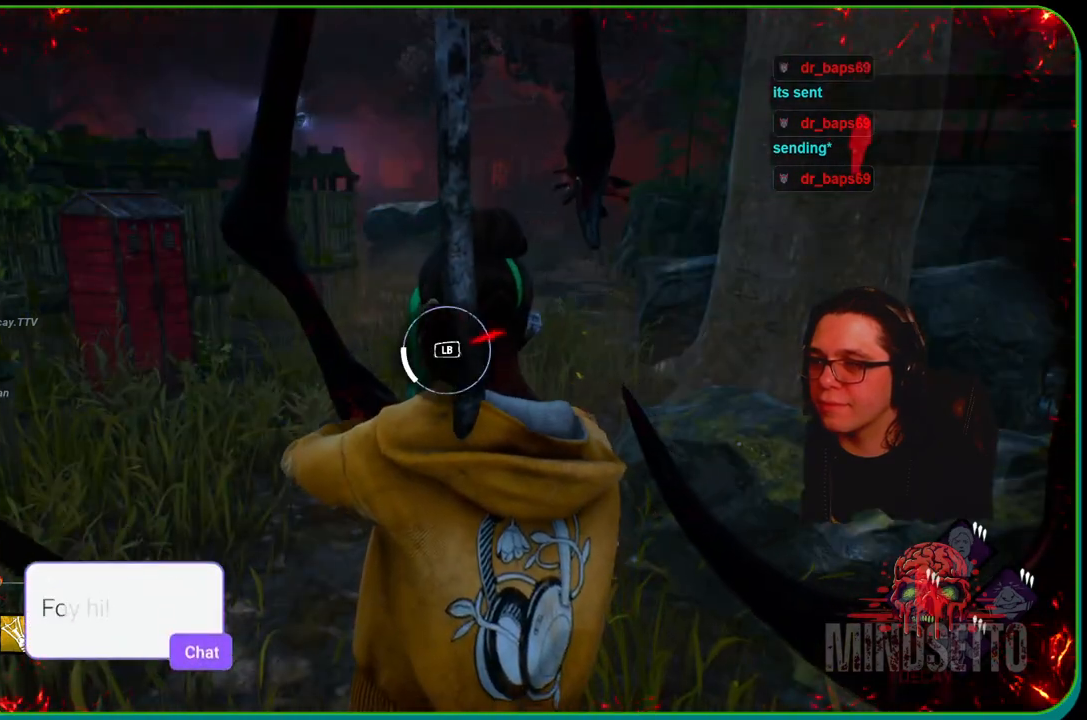
{"buttons": [], "left_stick": "up", "right_stick": "center", "events": []}
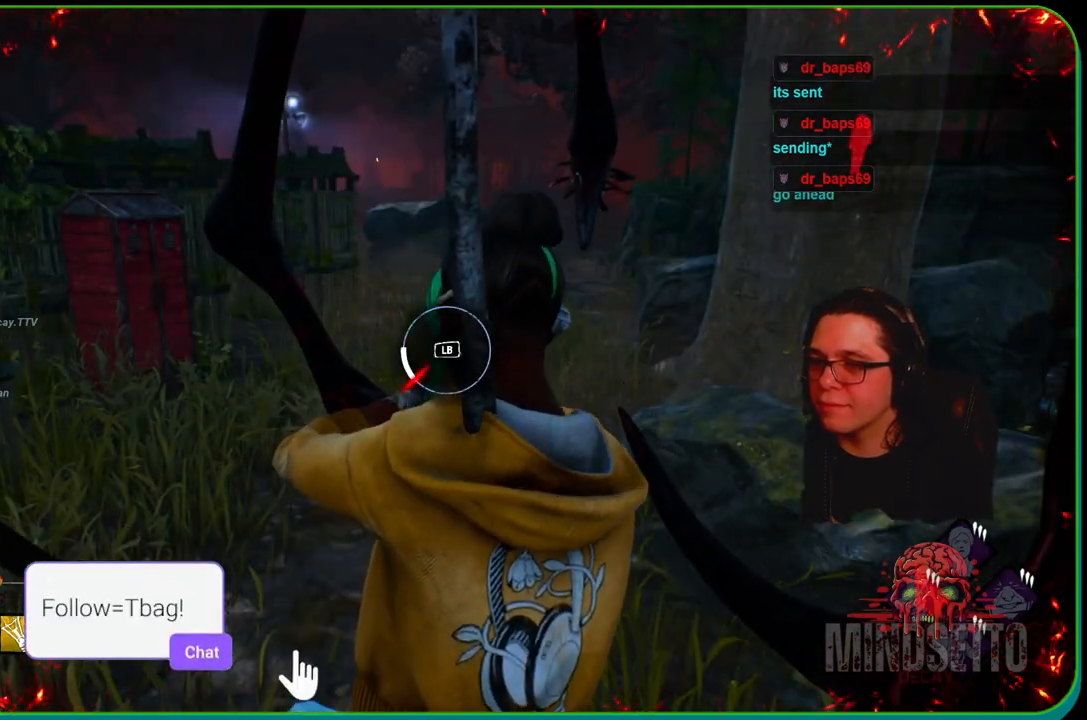
{"buttons": [], "left_stick": "center", "right_stick": "center", "events": [[33, "L1", "down"], [183, "L1", "up"], [250, "left_stick", "right"], [267, "right_stick", "left"], [300, "left_stick", "center"], [500, "right_stick", "center"]]}
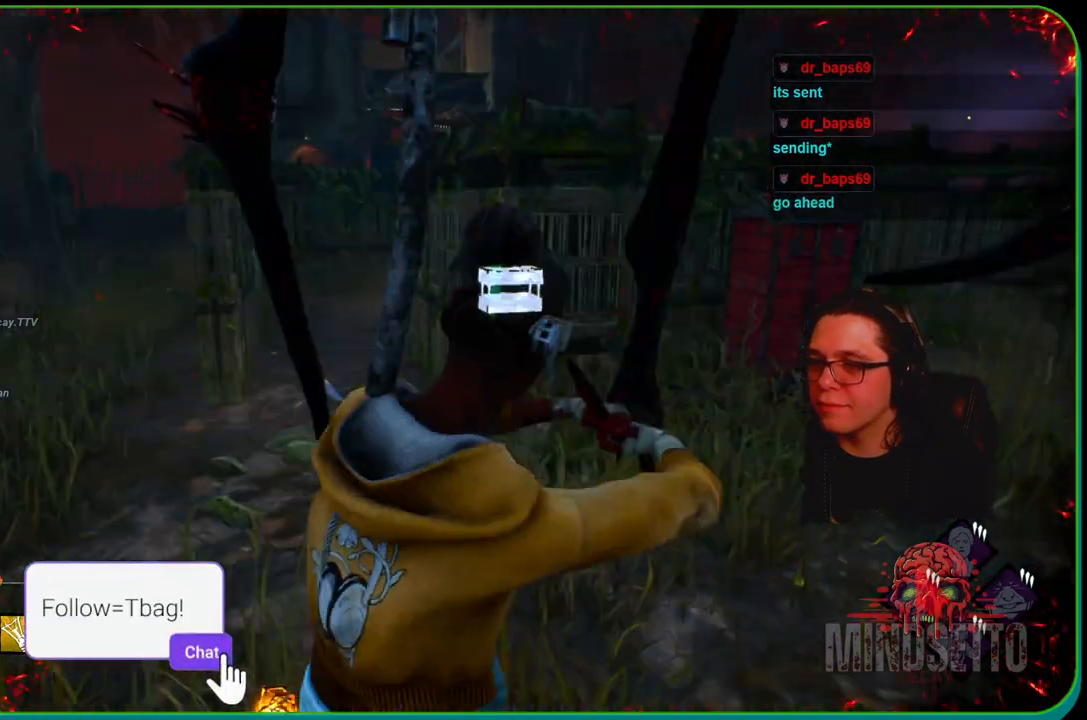
{"buttons": [], "left_stick": "center", "right_stick": "right", "events": [[383, "right_stick", "right"]]}
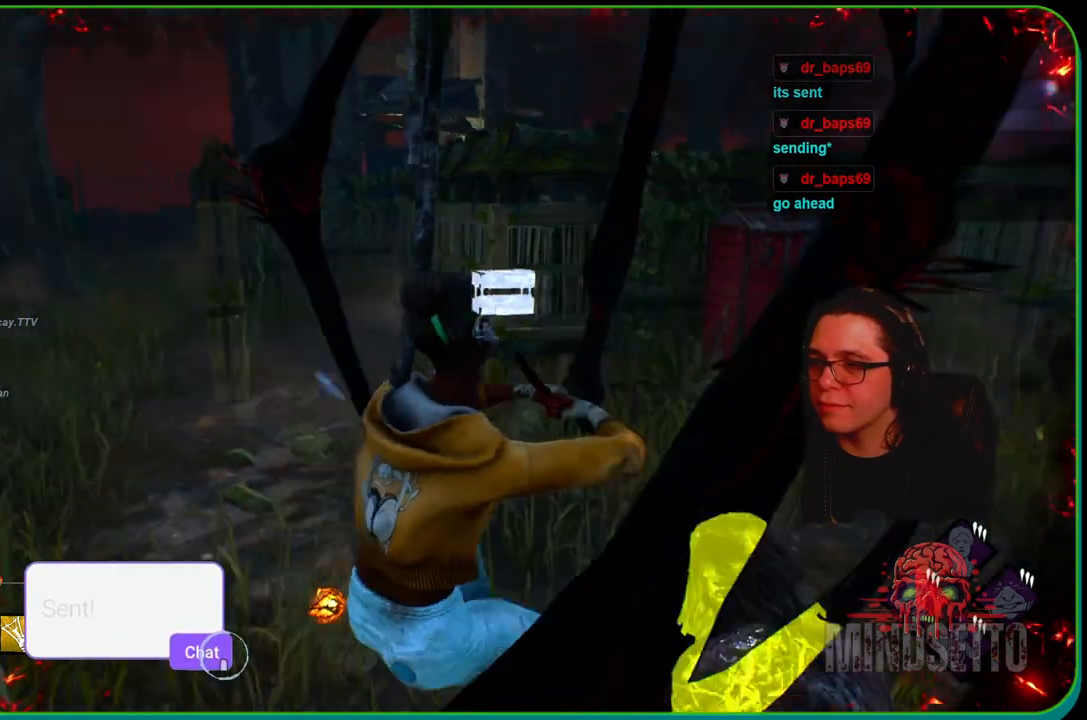
{"buttons": [], "left_stick": "center", "right_stick": "center", "events": [[267, "right_stick", "center"]]}
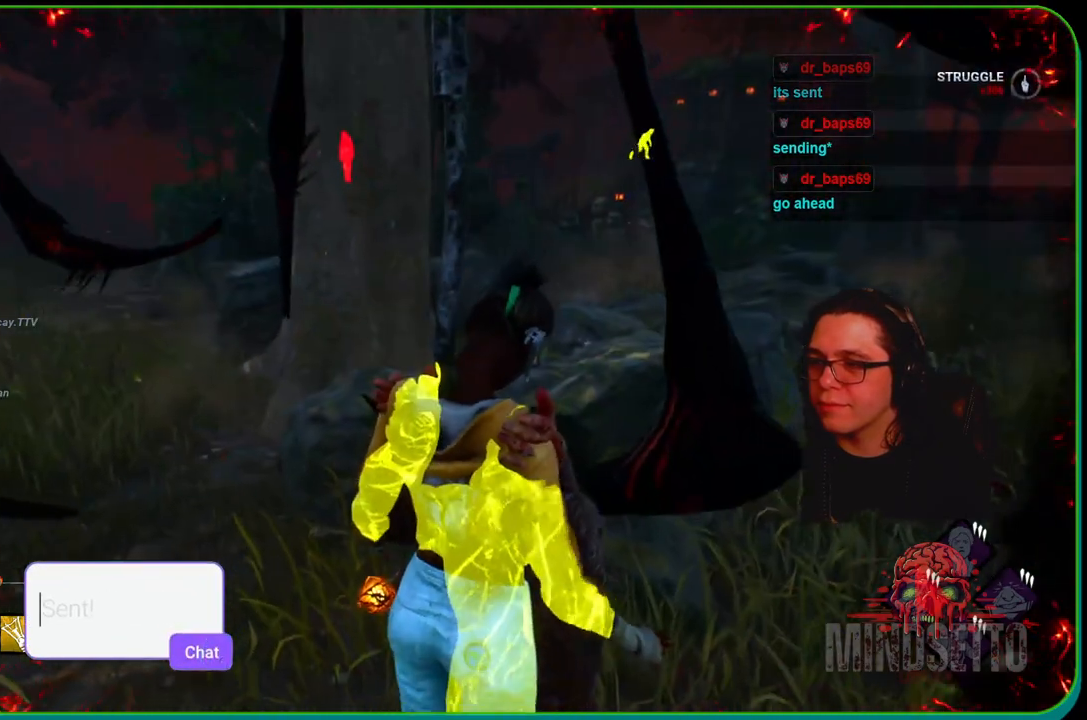
{"buttons": [], "left_stick": "center", "right_stick": "center", "events": []}
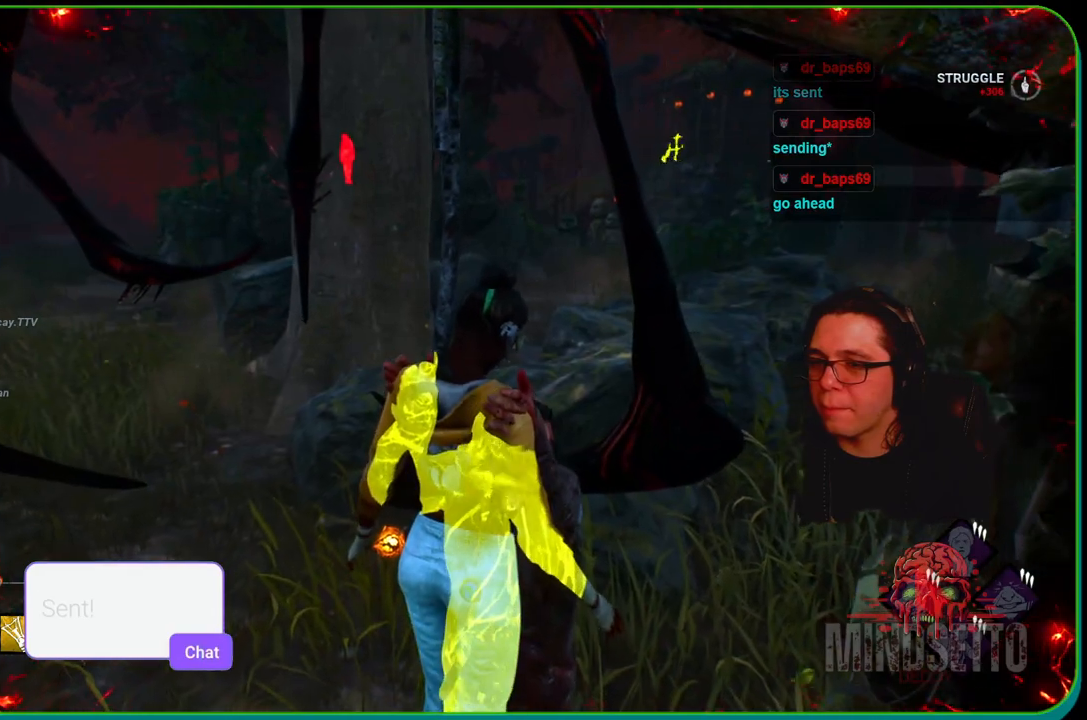
{"buttons": [], "left_stick": "center", "right_stick": "left", "events": [[483, "right_stick", "left"]]}
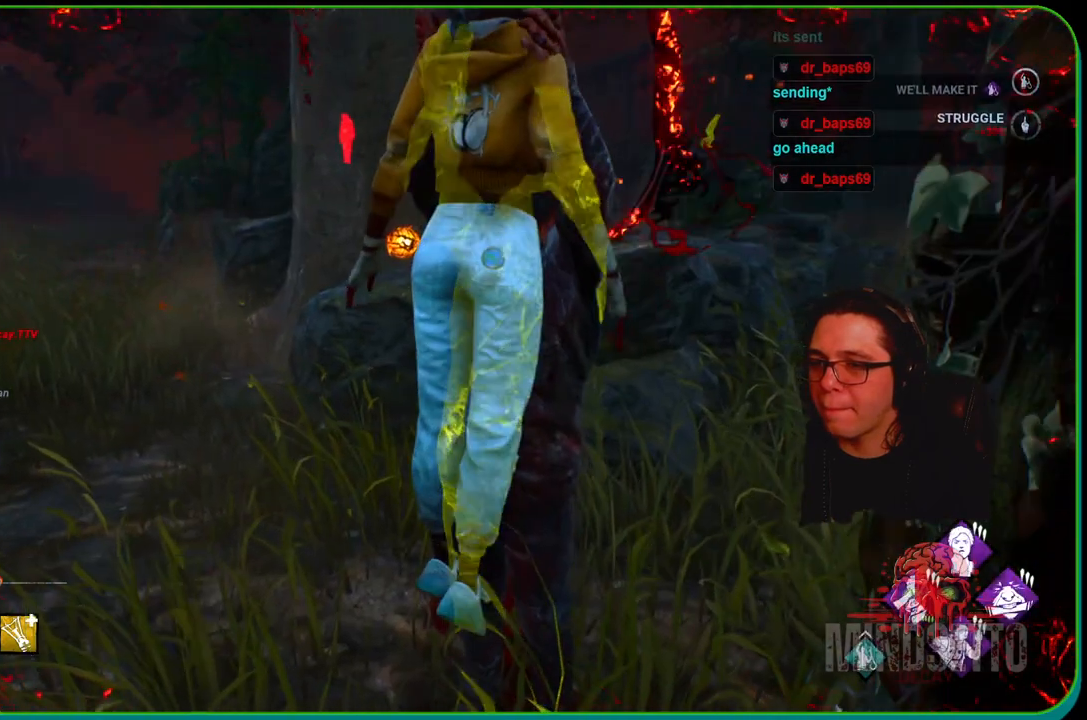
{"buttons": [], "left_stick": "center", "right_stick": "center", "events": [[267, "right_stick", "center"]]}
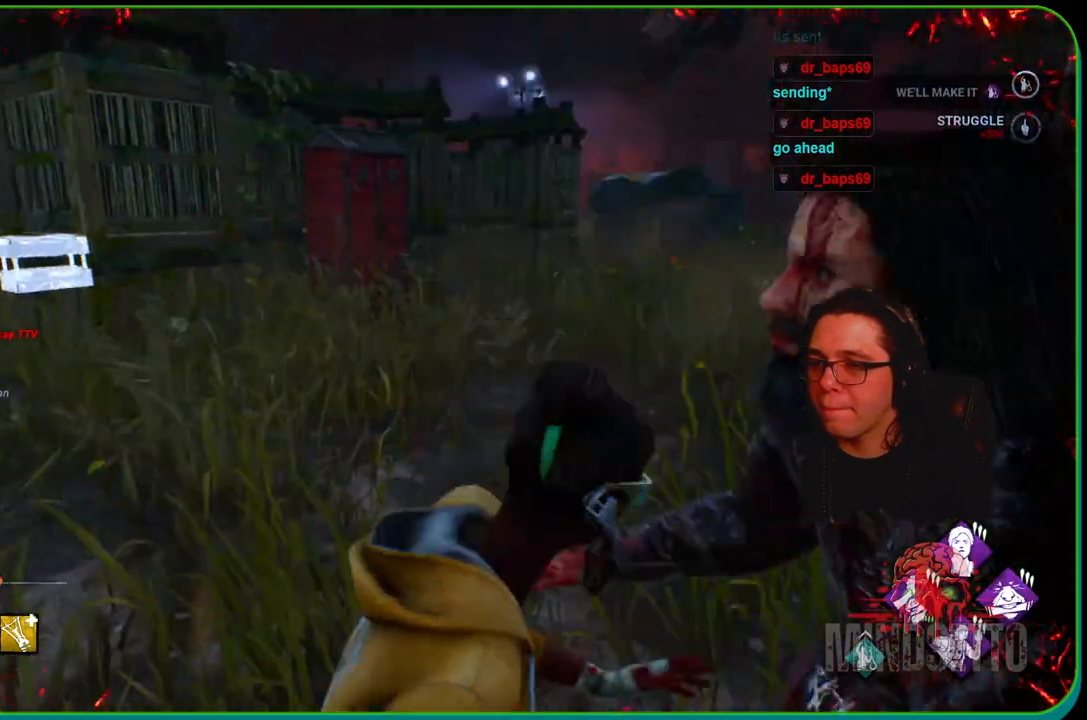
{"buttons": [], "left_stick": "center", "right_stick": "center", "events": [[250, "right_stick", "left"], [417, "right_stick", "center"]]}
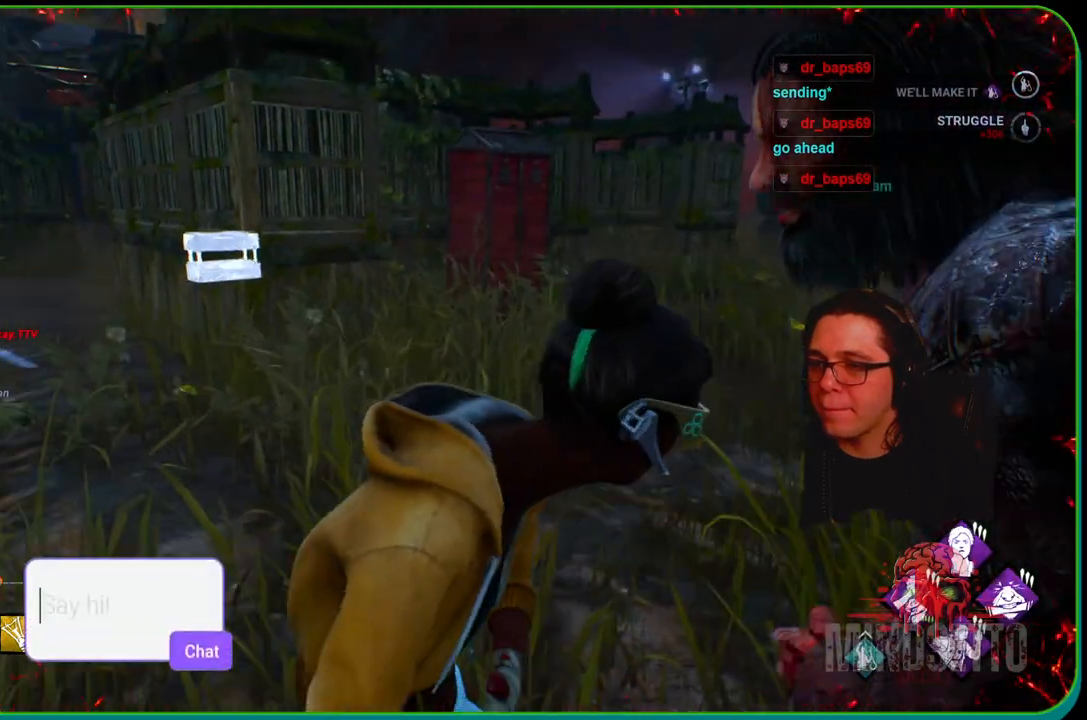
{"buttons": [], "left_stick": "center", "right_stick": "center", "events": [[217, "right_stick", "right"], [483, "right_stick", "center"]]}